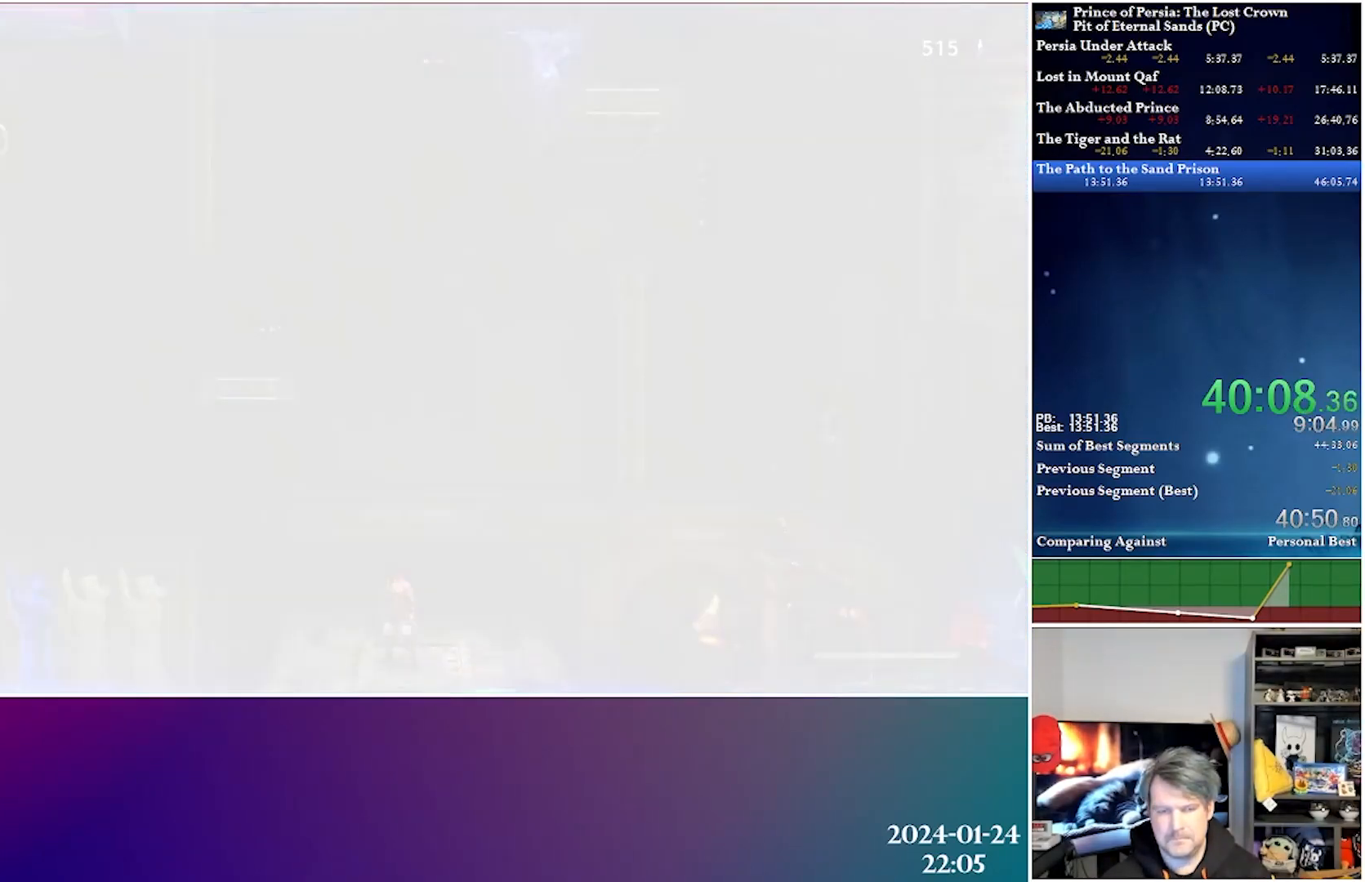
Gameplay with a controller (Xbox layout); each line is a JSON object with the inputs held at the frame after it. "events" lists button and stick changes between this image and that frame as [ms after this image, input, new state], when the widget could be followed in between.
{"buttons": [], "left_stick": "center", "right_stick": "center", "events": []}
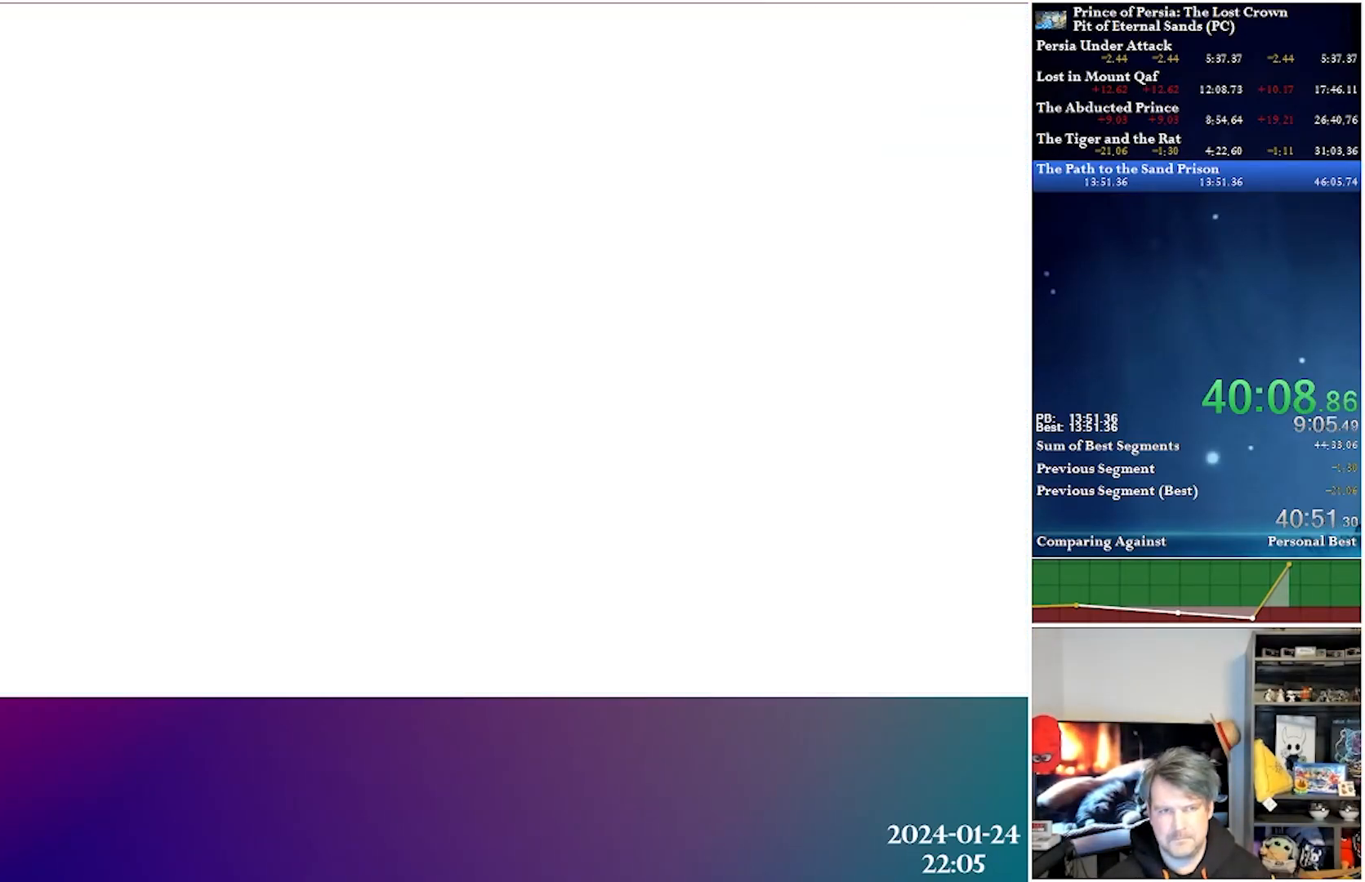
{"buttons": [], "left_stick": "center", "right_stick": "center", "events": []}
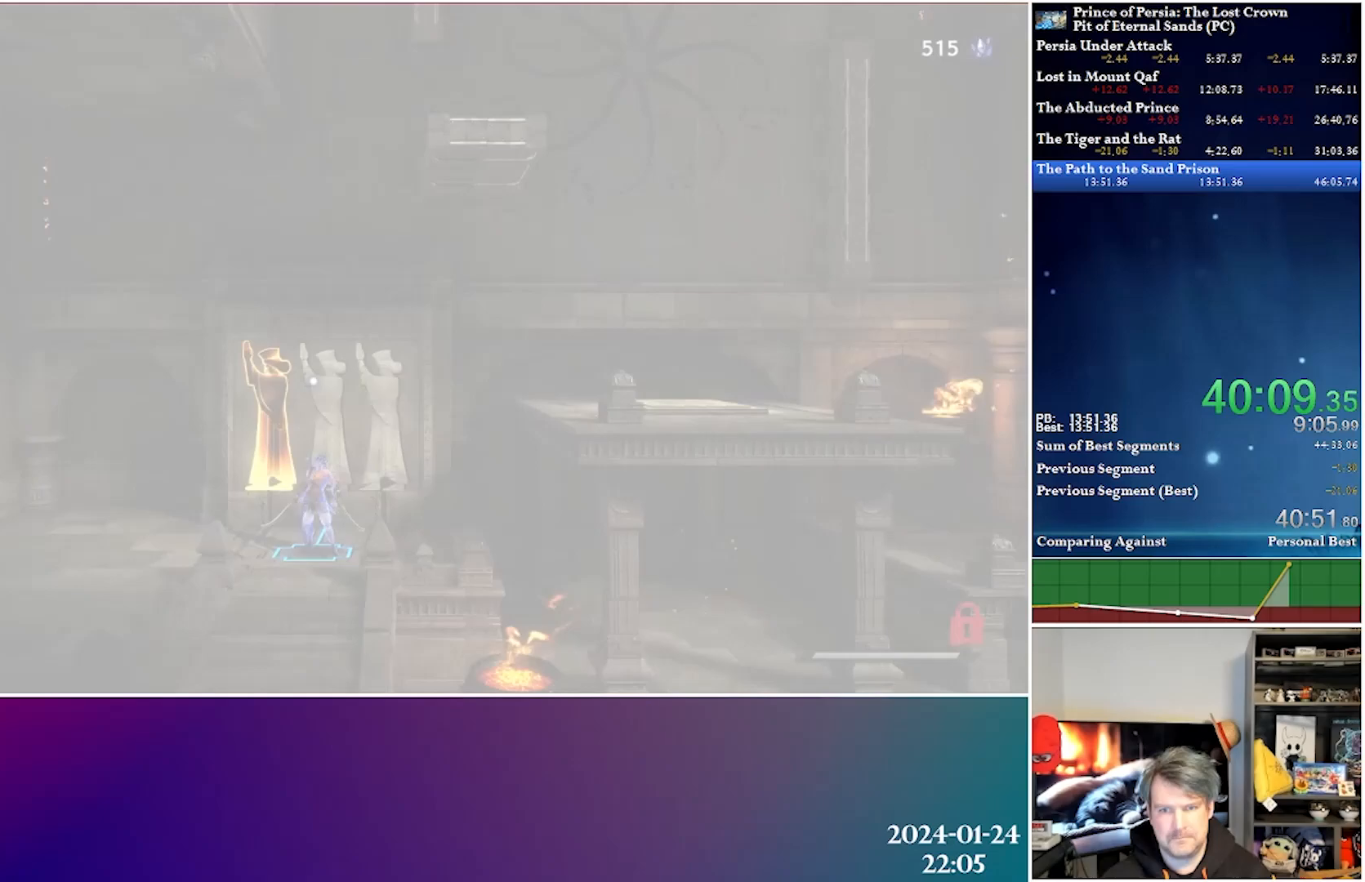
{"buttons": ["DPAD_RIGHT"], "left_stick": "center", "right_stick": "center", "events": [[100, "DPAD_RIGHT", "down"]]}
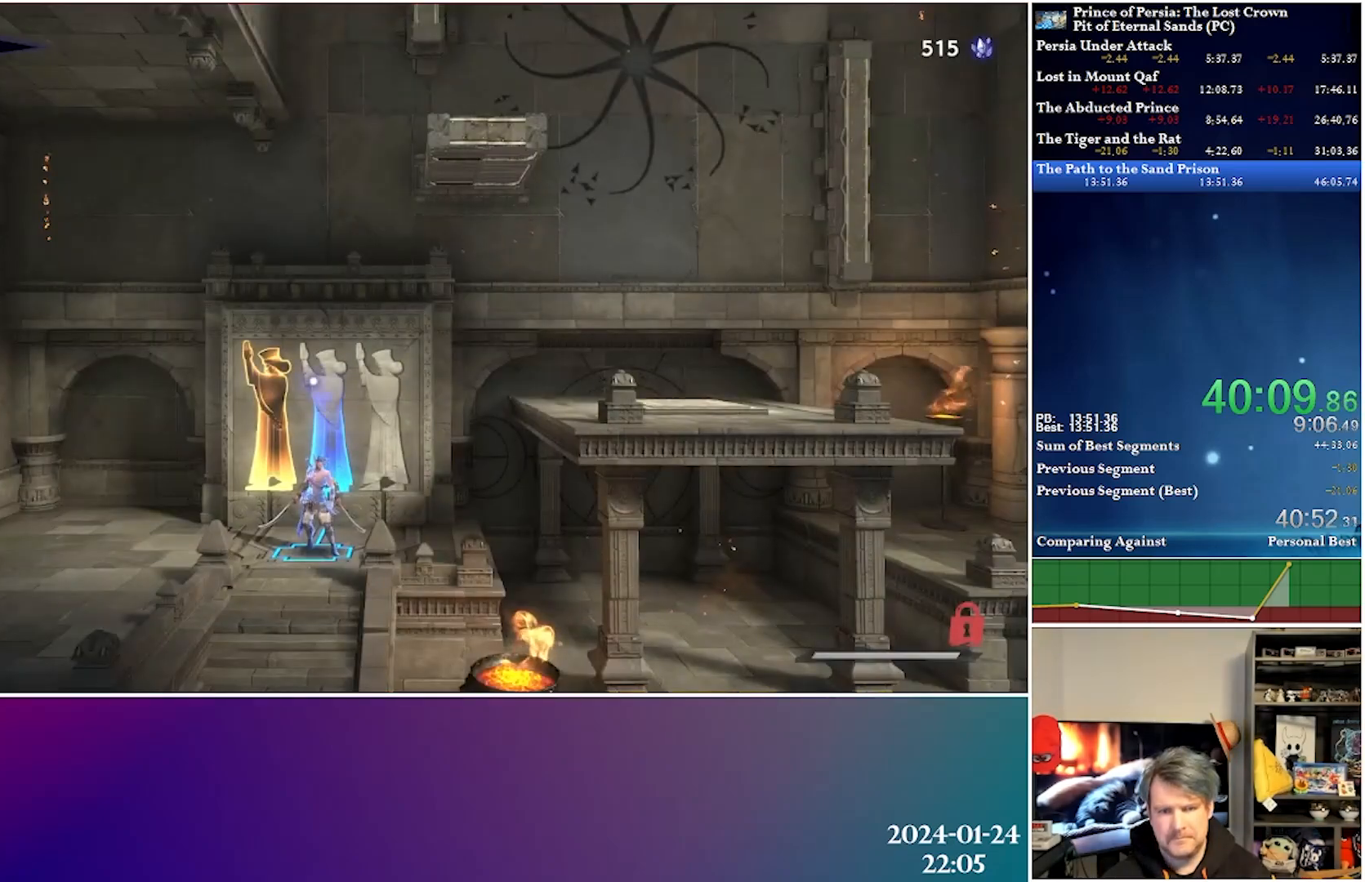
{"buttons": ["DPAD_RIGHT"], "left_stick": "center", "right_stick": "center", "events": []}
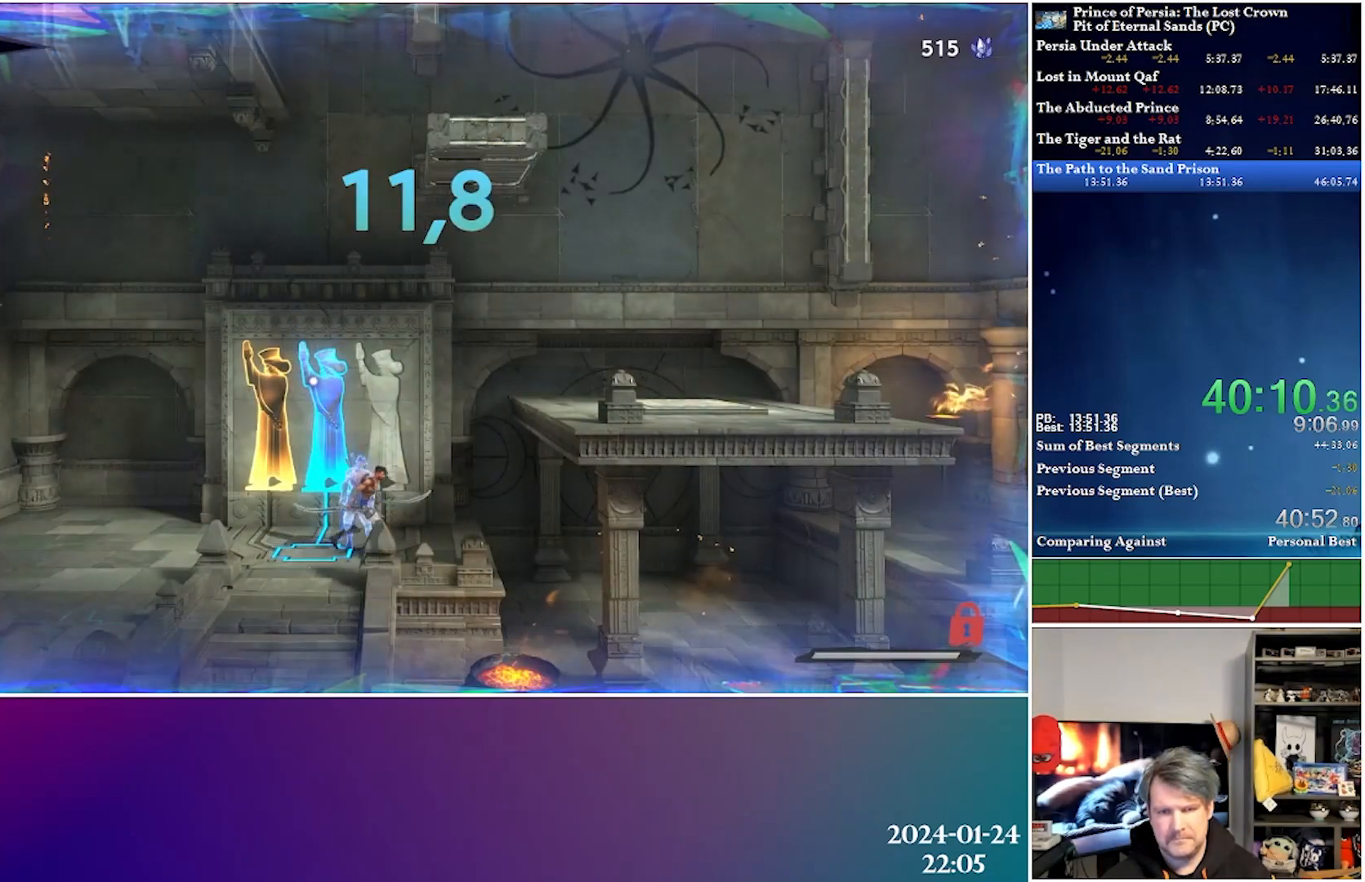
{"buttons": [], "left_stick": "center", "right_stick": "center", "events": [[100, "DPAD_RIGHT", "up"]]}
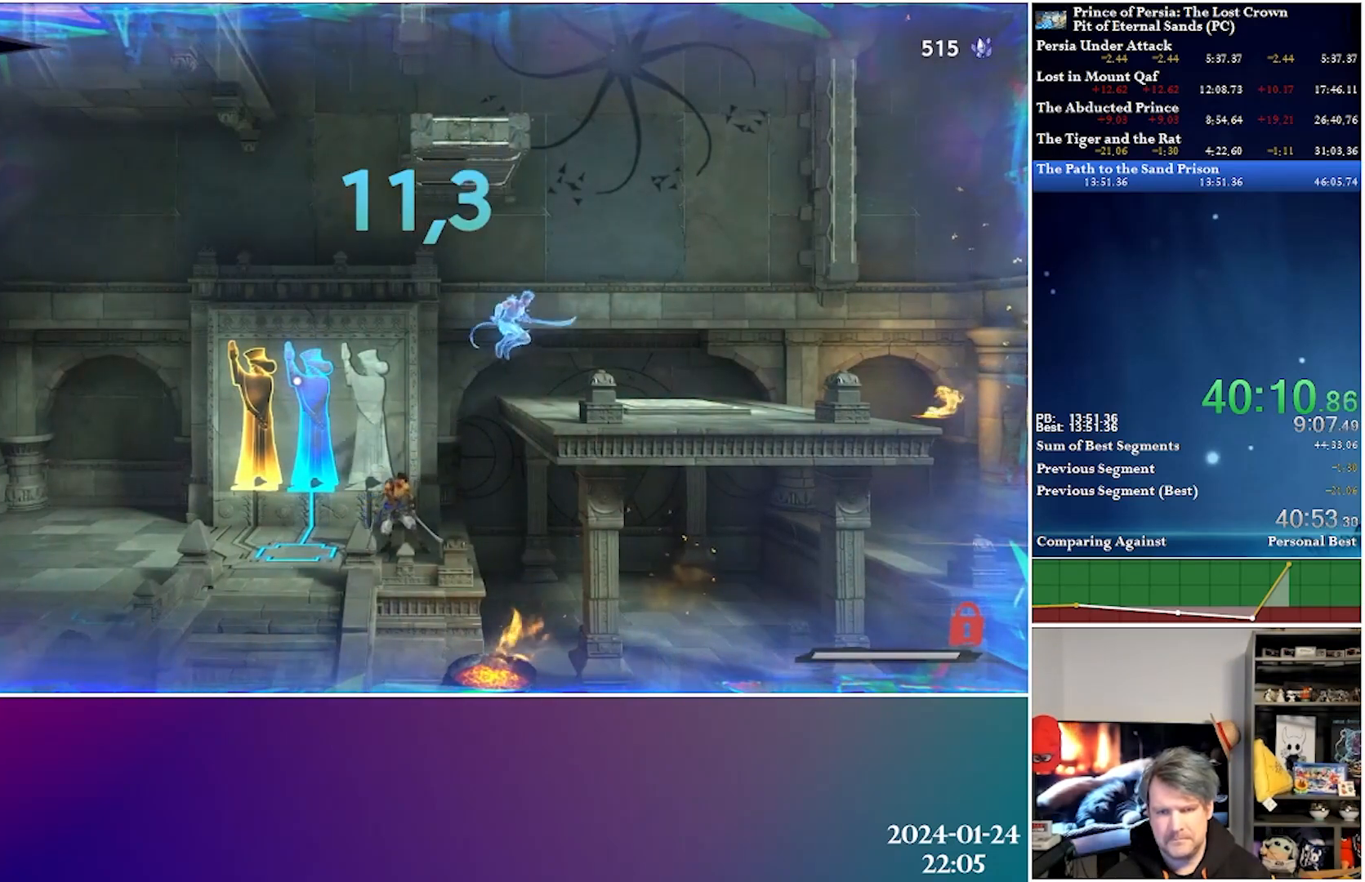
{"buttons": ["L1"], "left_stick": "center", "right_stick": "center", "events": [[467, "L1", "down"]]}
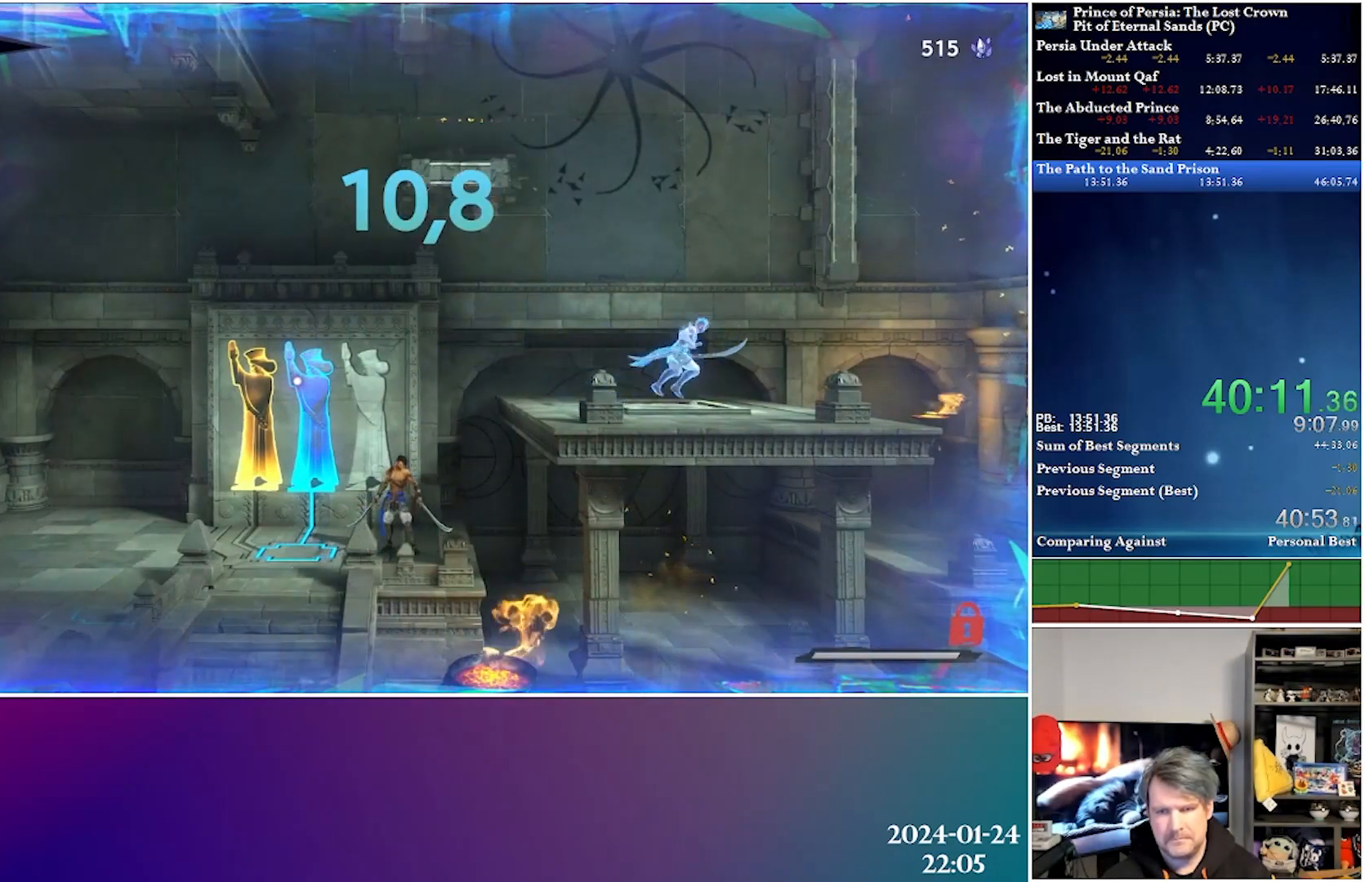
{"buttons": [], "left_stick": "center", "right_stick": "center", "events": [[83, "L1", "up"]]}
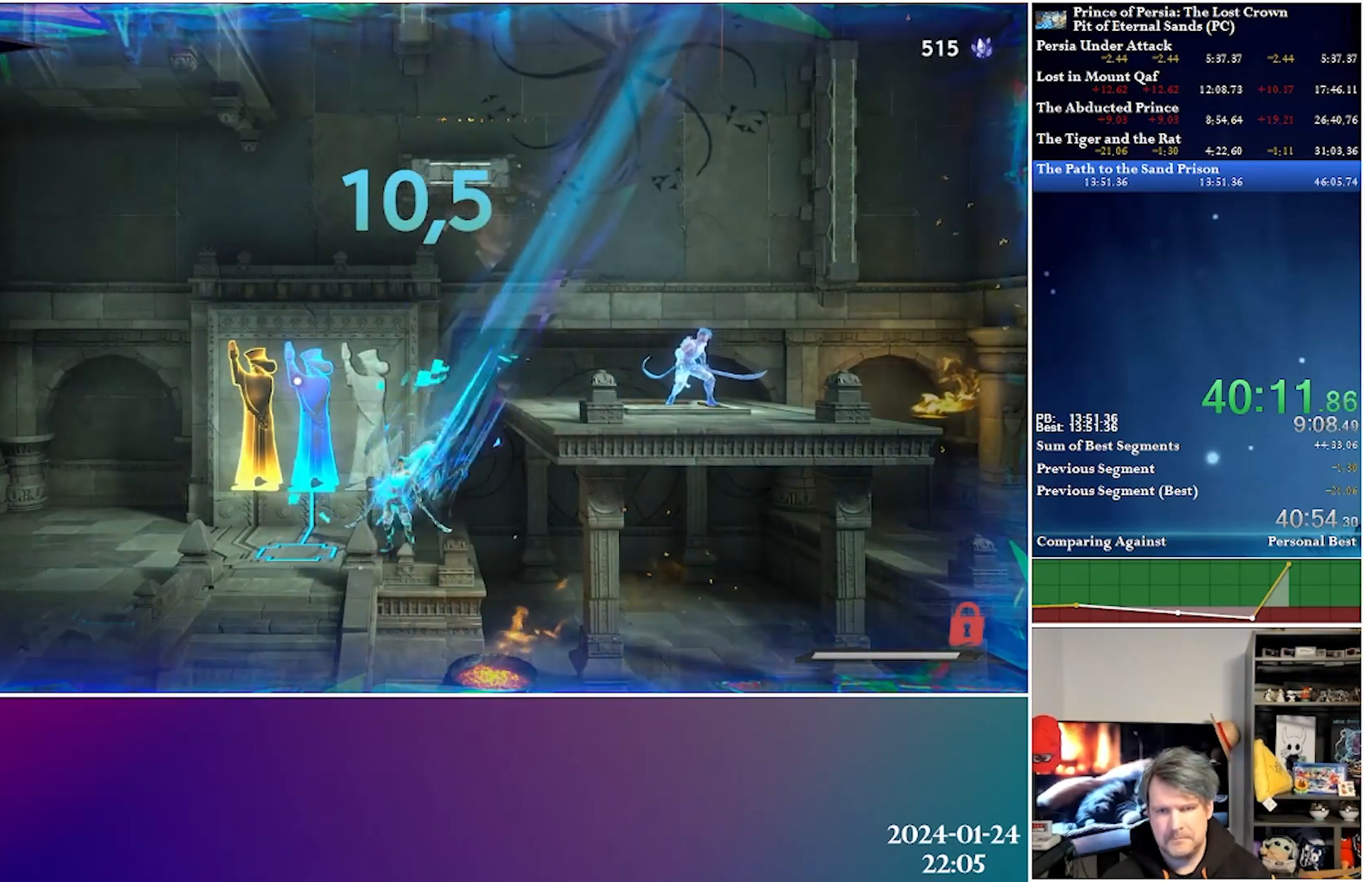
{"buttons": [], "left_stick": "center", "right_stick": "center", "events": []}
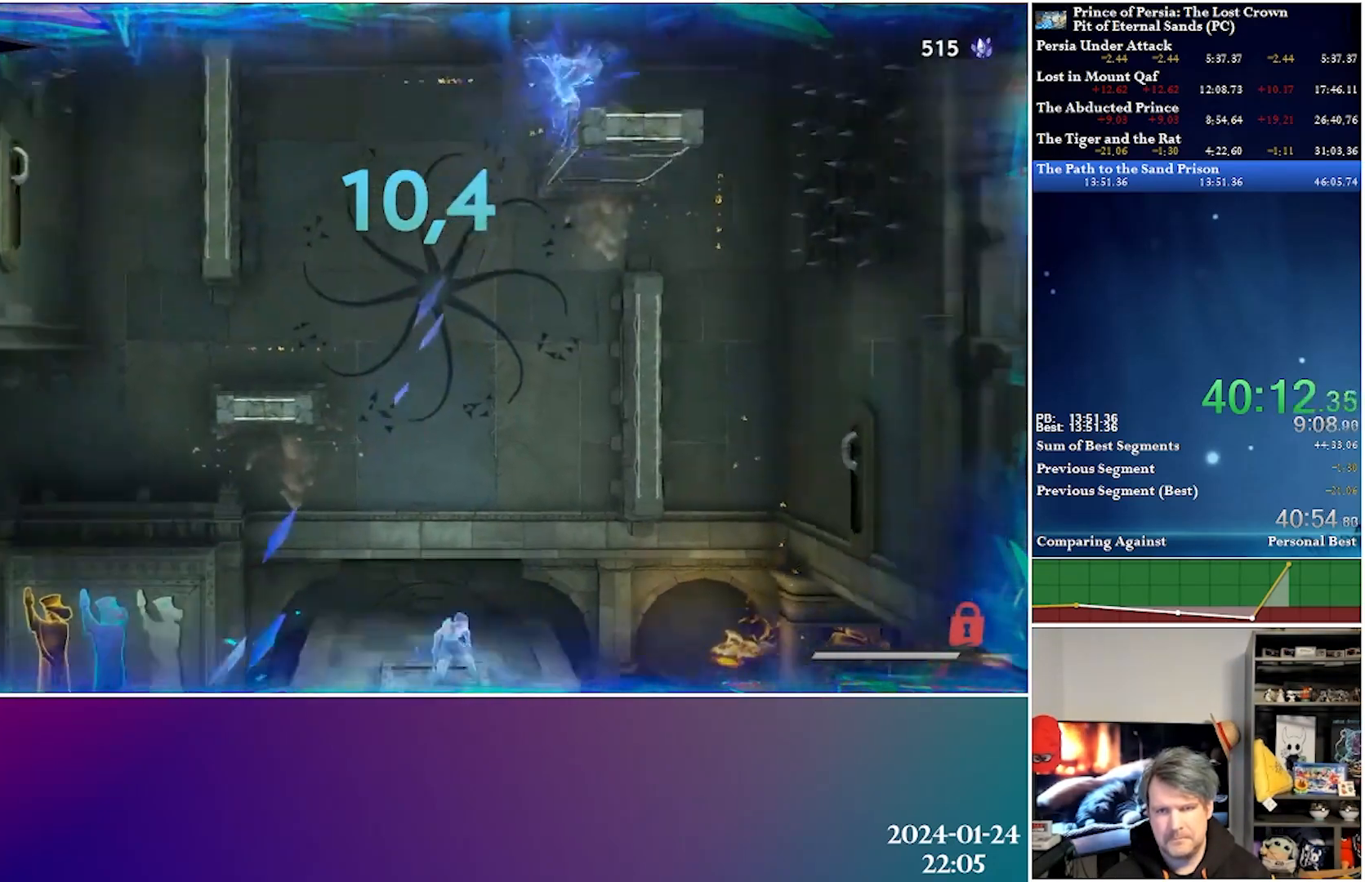
{"buttons": ["DPAD_RIGHT"], "left_stick": "center", "right_stick": "center", "events": [[250, "DPAD_RIGHT", "down"]]}
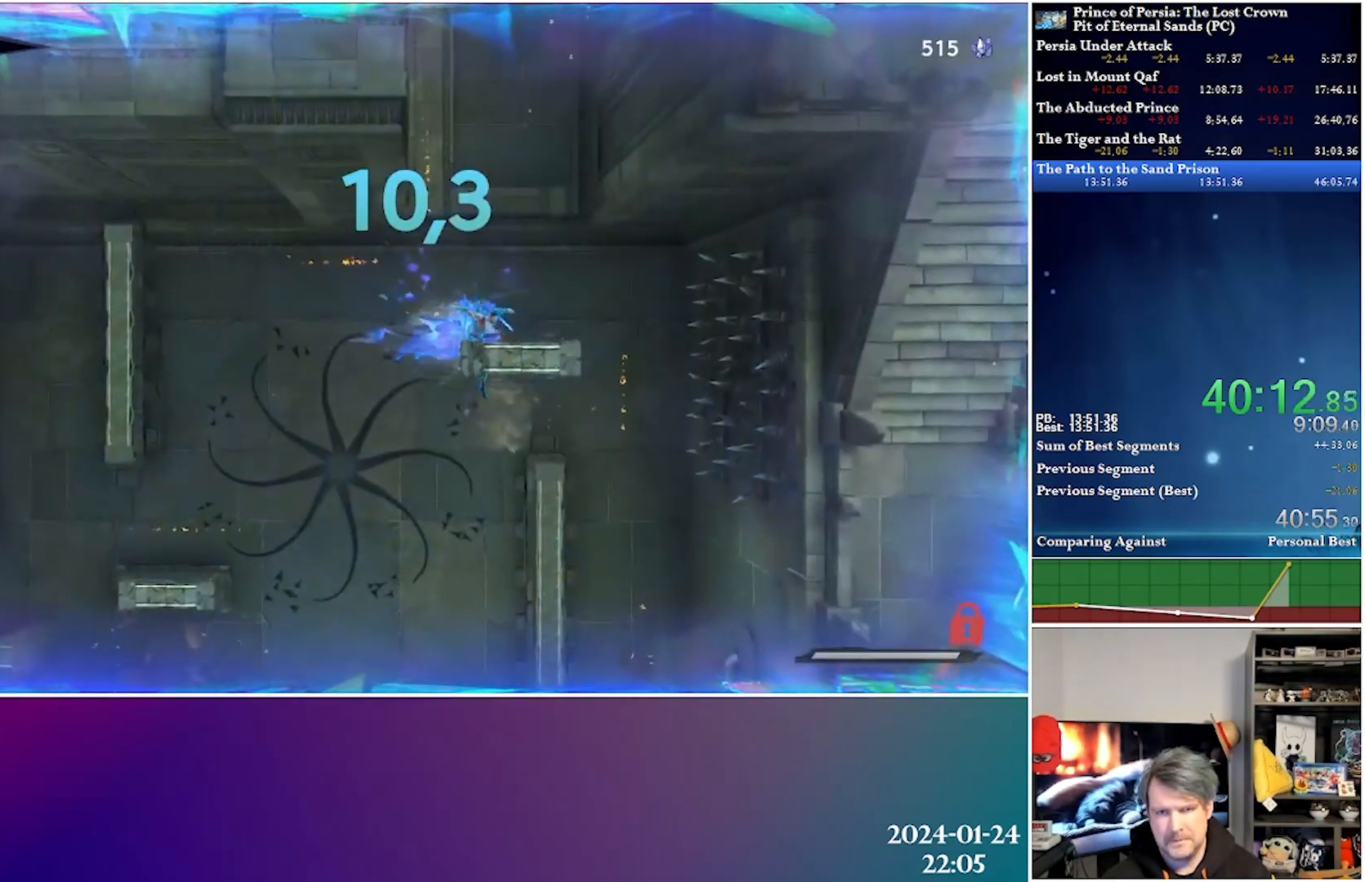
{"buttons": ["A", "DPAD_LEFT"], "left_stick": "center", "right_stick": "center", "events": [[250, "A", "down"], [300, "DPAD_RIGHT", "up"], [350, "DPAD_LEFT", "down"]]}
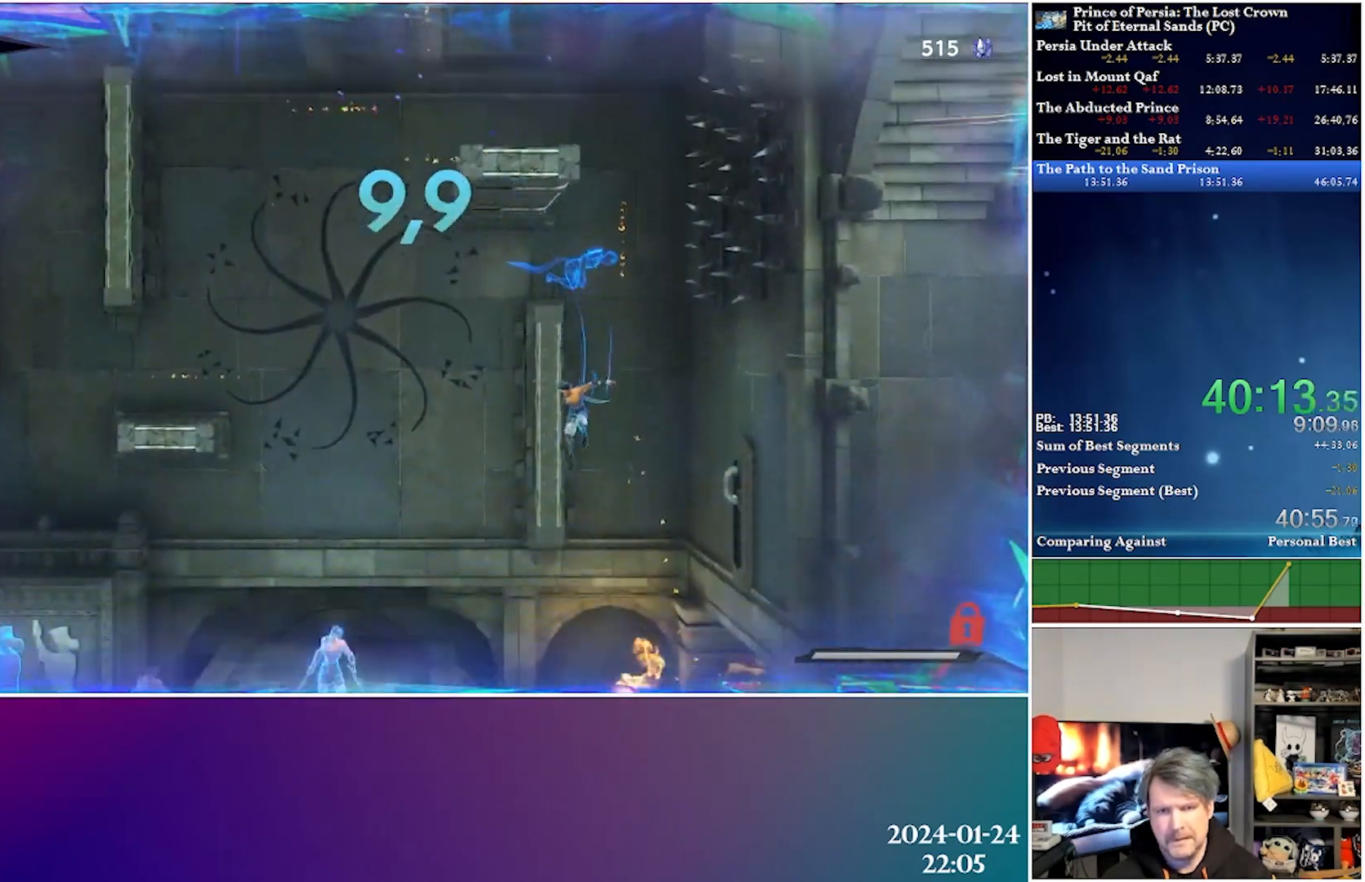
{"buttons": ["DPAD_LEFT"], "left_stick": "center", "right_stick": "center", "events": [[83, "A", "up"]]}
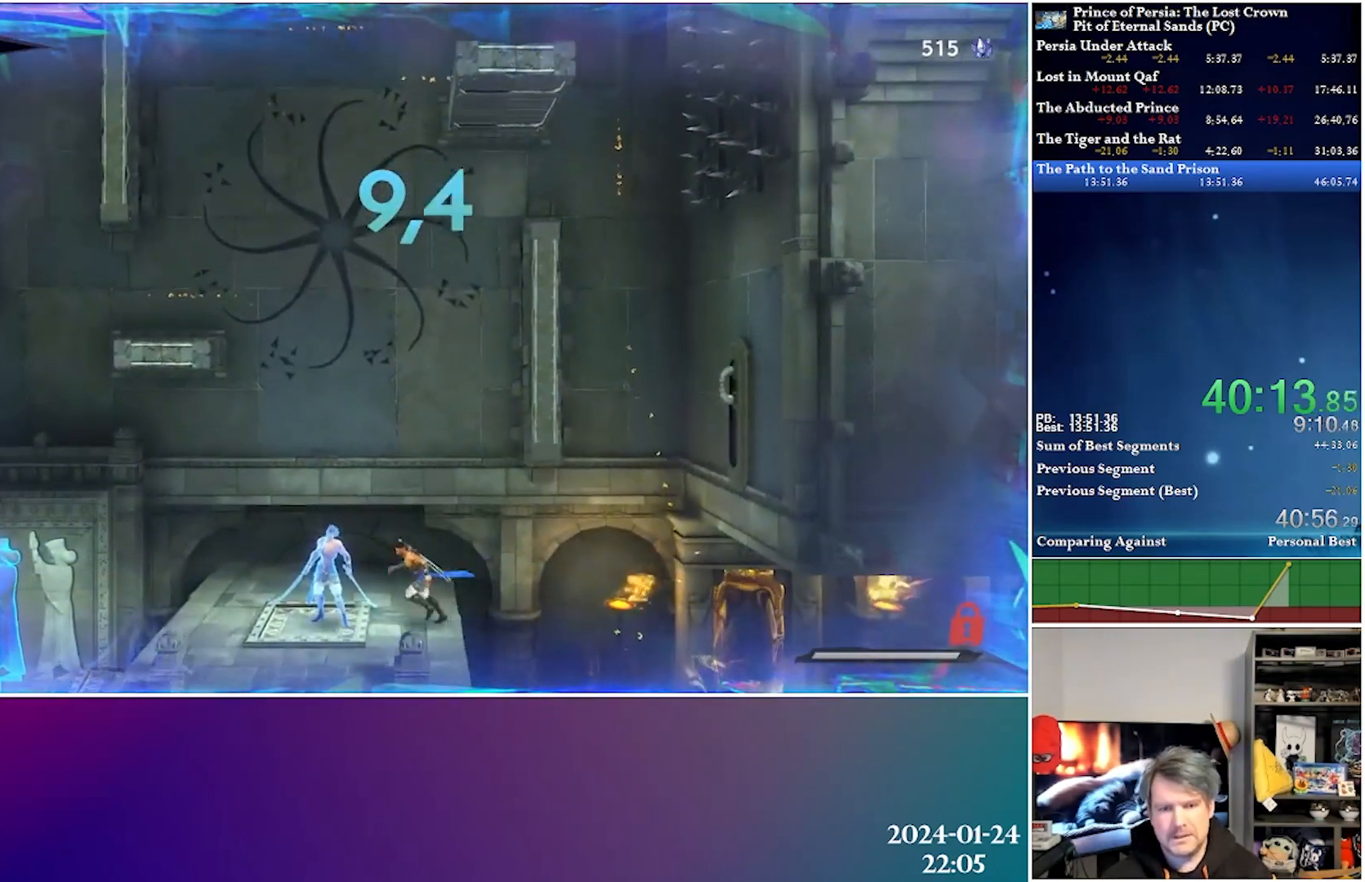
{"buttons": ["A", "DPAD_RIGHT"], "left_stick": "center", "right_stick": "center", "events": [[17, "DPAD_LEFT", "up"], [150, "DPAD_RIGHT", "down"], [417, "A", "down"]]}
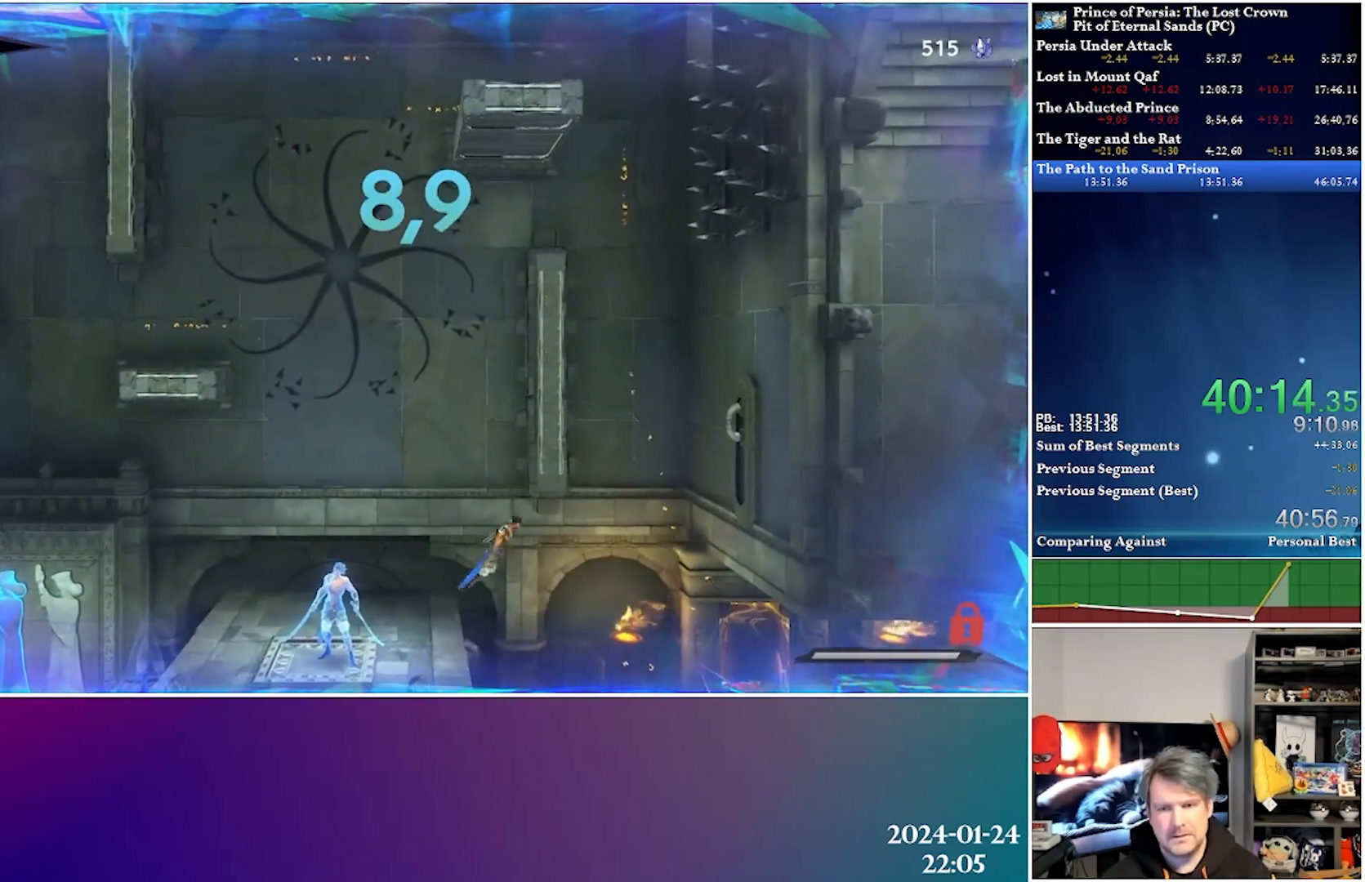
{"buttons": ["DPAD_RIGHT"], "left_stick": "center", "right_stick": "center", "events": [[233, "A", "up"], [233, "R2", "down"], [483, "R2", "up"]]}
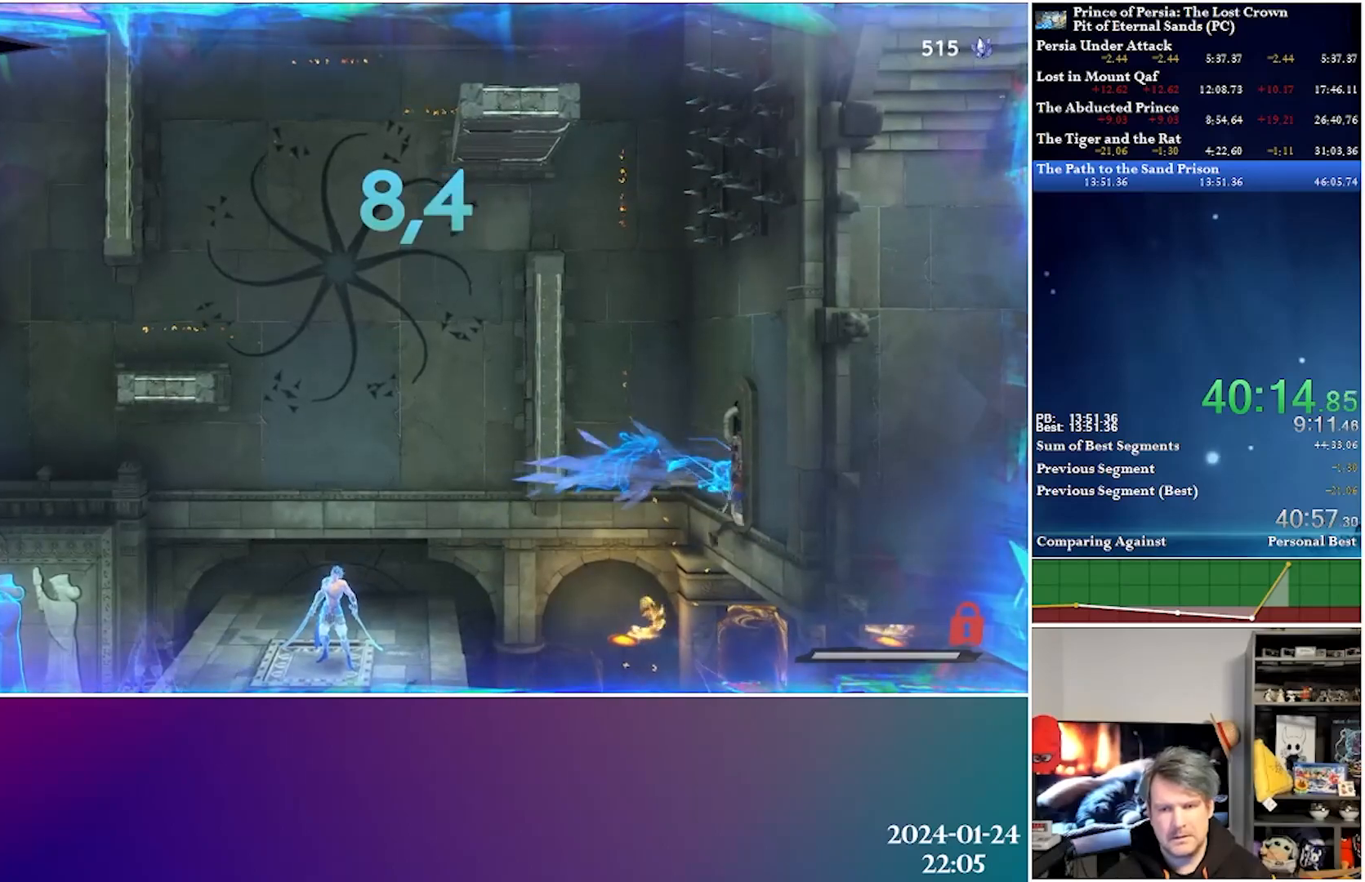
{"buttons": ["A", "DPAD_LEFT"], "left_stick": "center", "right_stick": "center", "events": [[17, "DPAD_RIGHT", "up"], [67, "A", "down"], [83, "DPAD_LEFT", "down"]]}
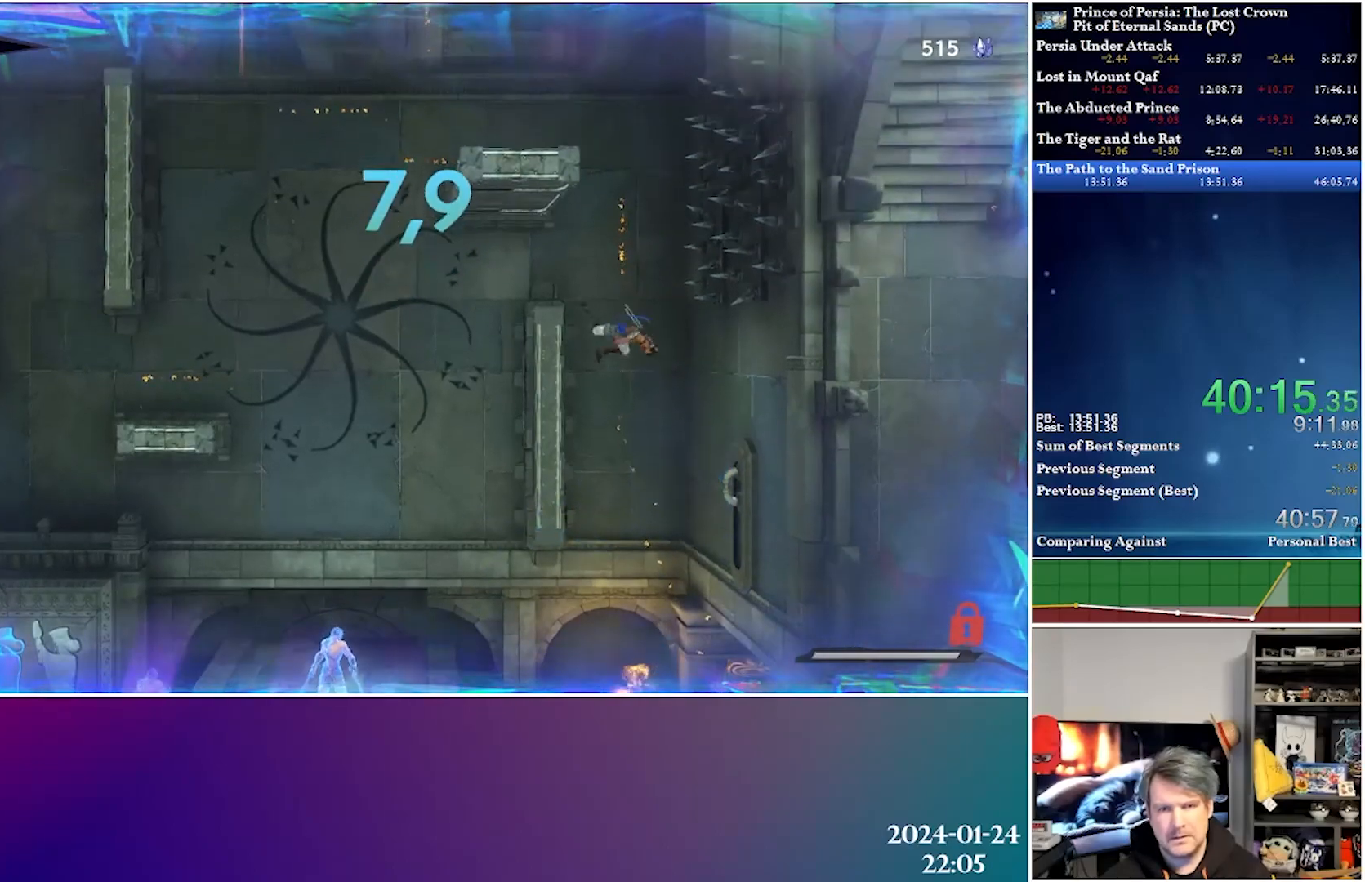
{"buttons": ["DPAD_LEFT"], "left_stick": "center", "right_stick": "center", "events": [[33, "A", "up"], [100, "R2", "down"], [383, "R2", "up"]]}
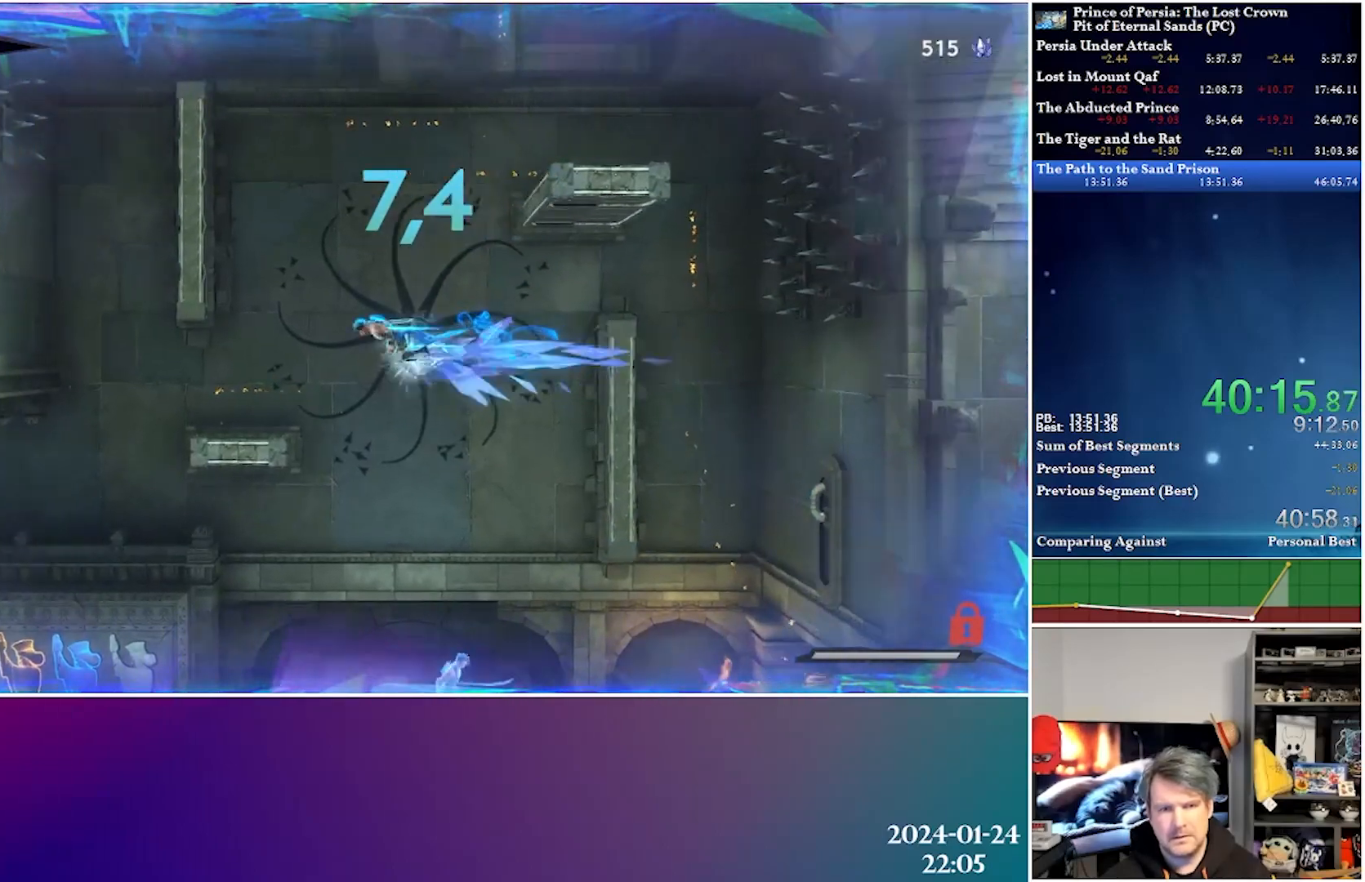
{"buttons": [], "left_stick": "center", "right_stick": "center", "events": [[433, "DPAD_LEFT", "up"]]}
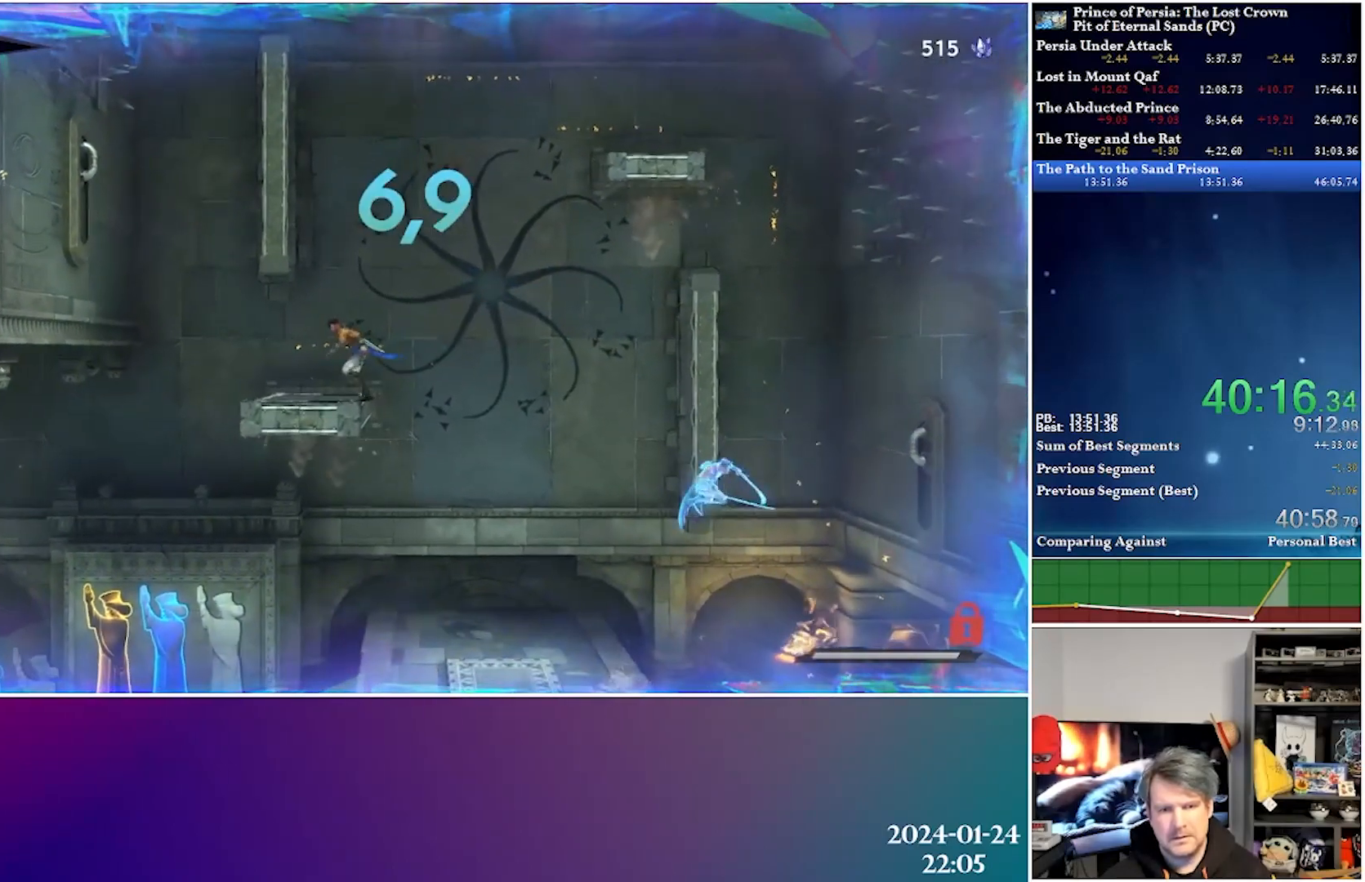
{"buttons": ["A", "DPAD_LEFT"], "left_stick": "center", "right_stick": "center", "events": [[217, "DPAD_LEFT", "down"], [350, "A", "down"]]}
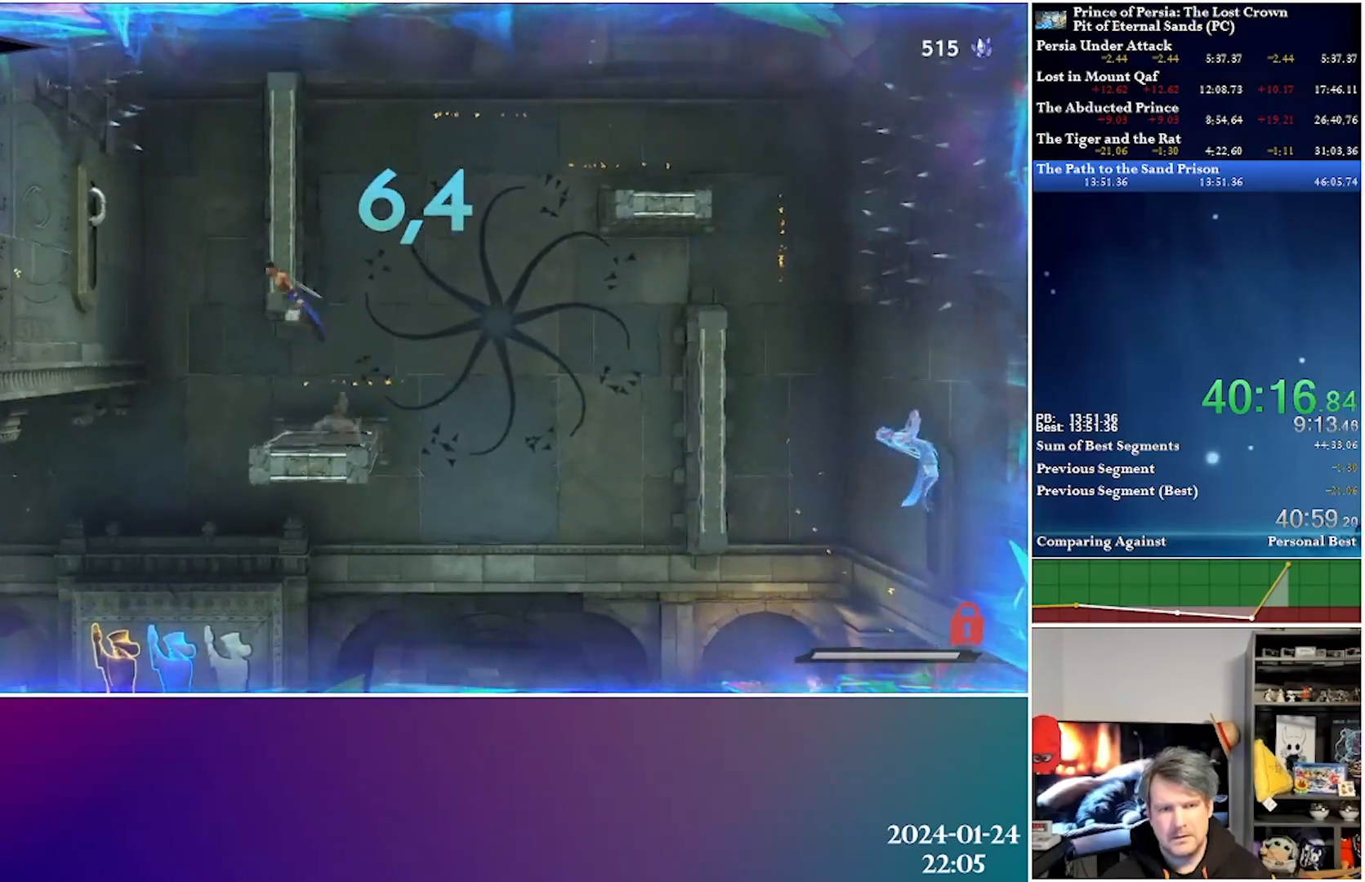
{"buttons": ["A", "DPAD_RIGHT"], "left_stick": "center", "right_stick": "center", "events": [[83, "R2", "down"], [100, "A", "up"], [283, "R2", "up"], [383, "DPAD_LEFT", "up"], [467, "A", "down"], [467, "DPAD_RIGHT", "down"]]}
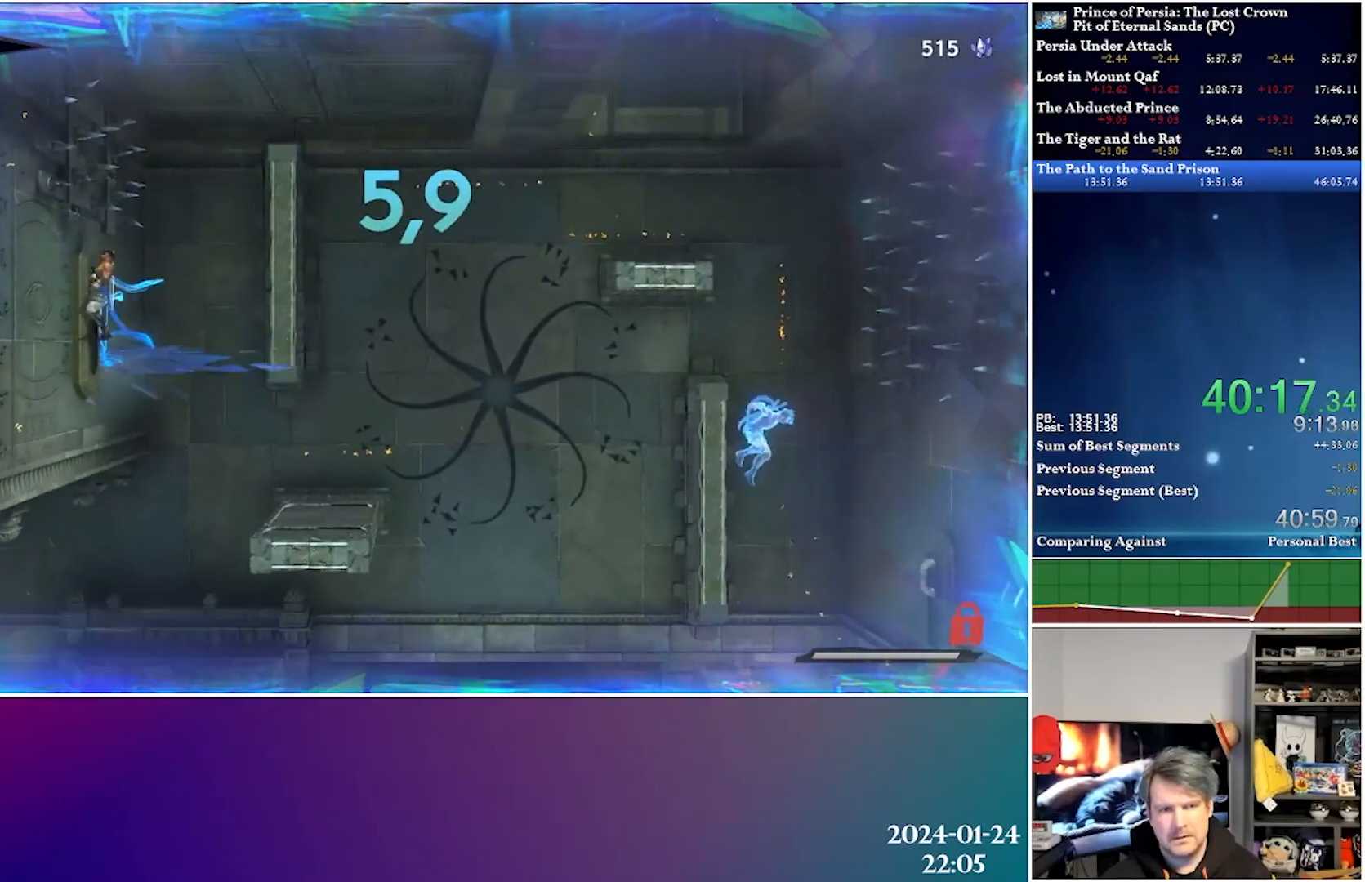
{"buttons": ["DPAD_RIGHT"], "left_stick": "center", "right_stick": "center", "events": [[467, "A", "up"]]}
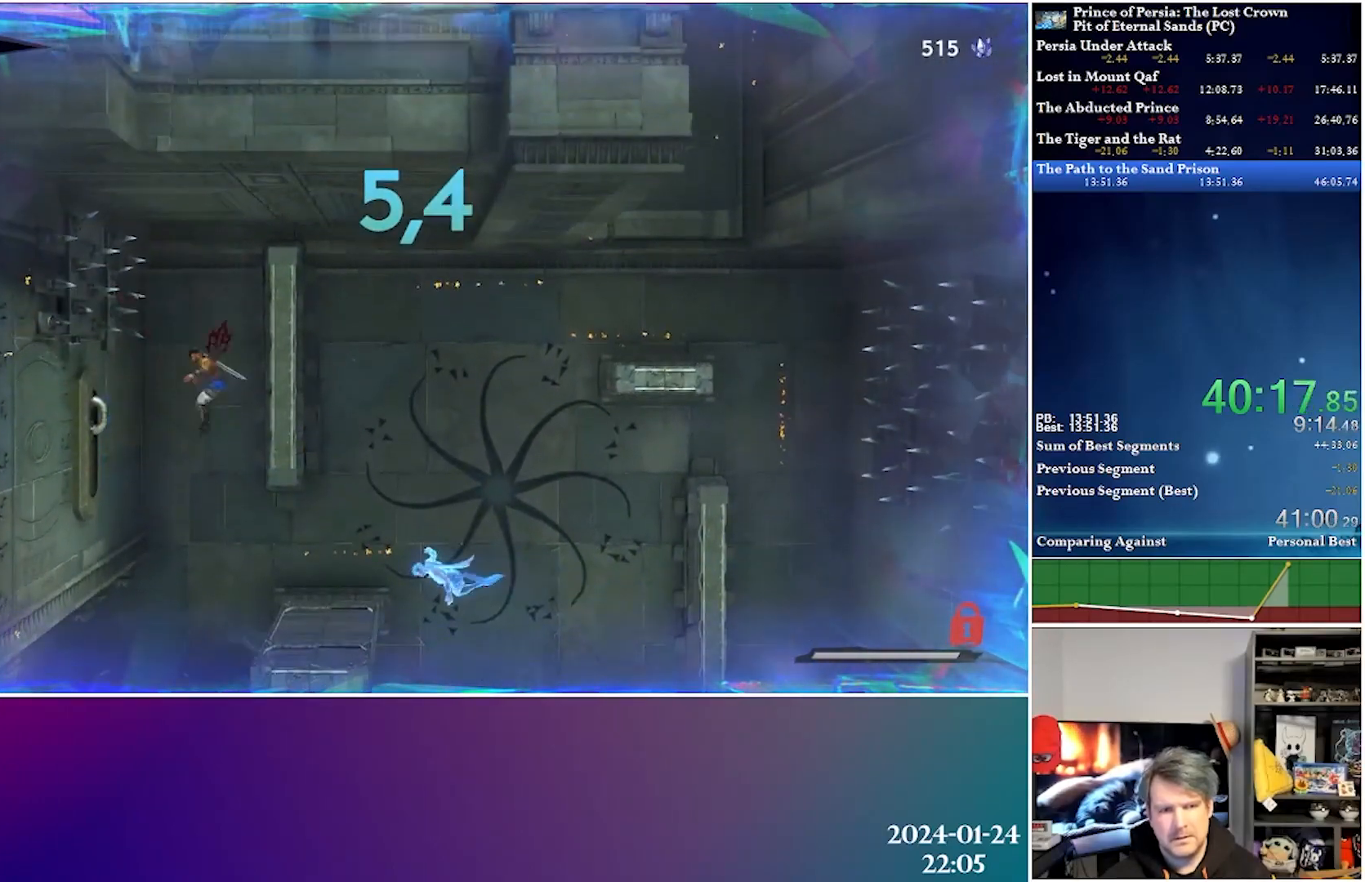
{"buttons": ["DPAD_LEFT"], "left_stick": "center", "right_stick": "center", "events": [[17, "R2", "down"], [133, "R2", "up"], [317, "DPAD_RIGHT", "up"], [383, "DPAD_LEFT", "down"]]}
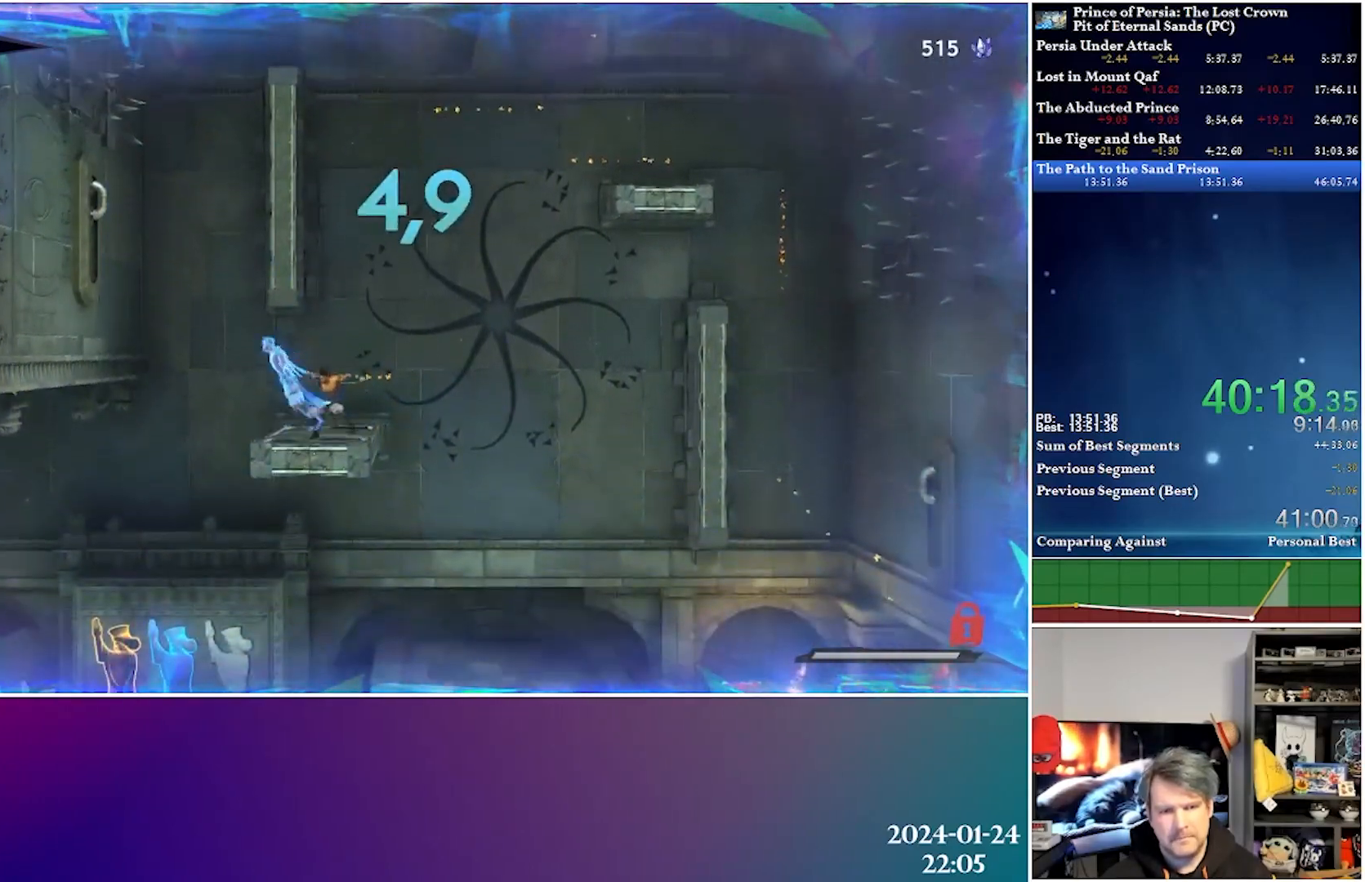
{"buttons": [], "left_stick": "center", "right_stick": "center", "events": [[50, "A", "down"], [267, "R2", "down"], [300, "A", "up"], [467, "R2", "up"], [500, "DPAD_LEFT", "up"]]}
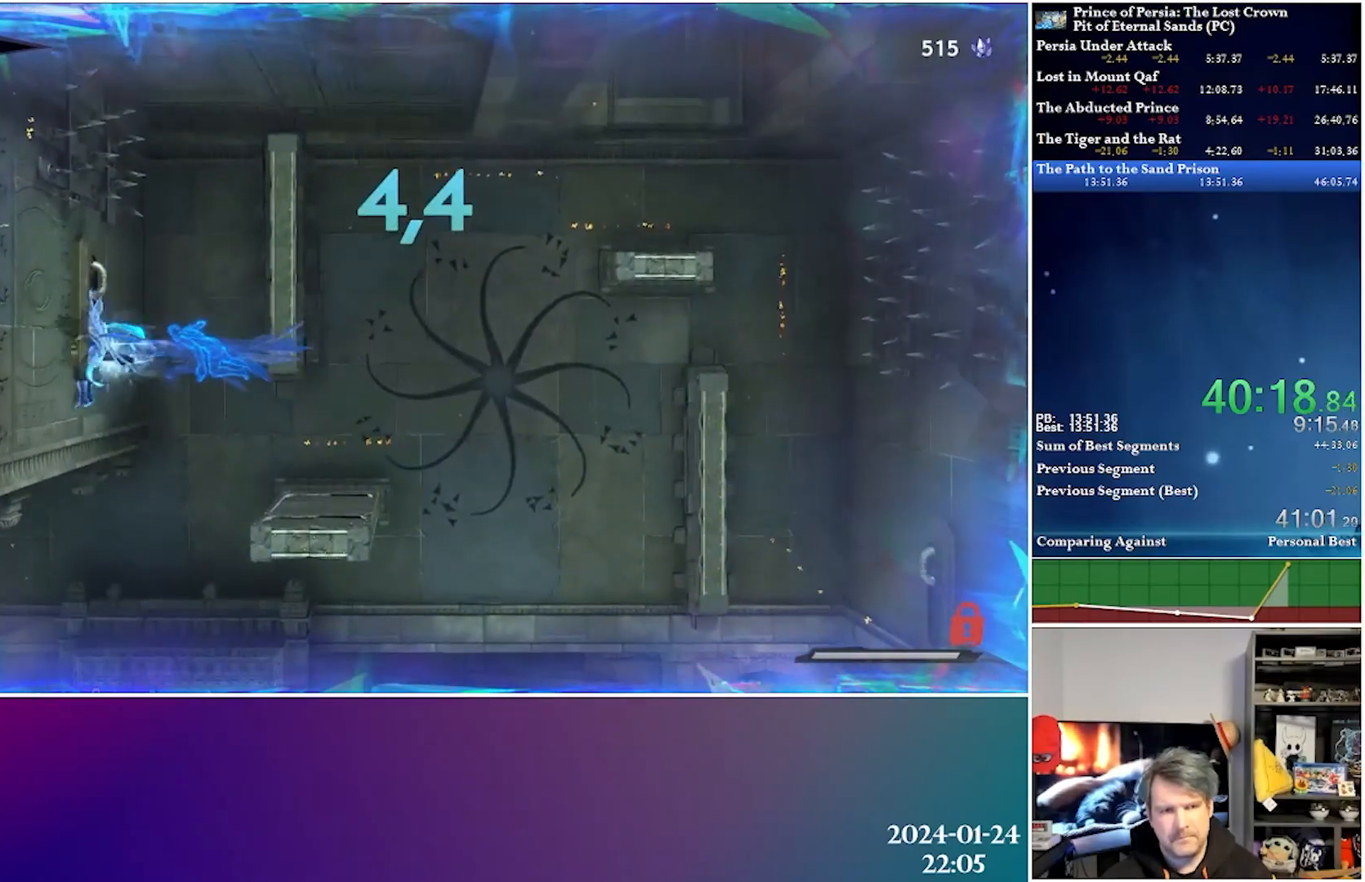
{"buttons": ["A", "DPAD_RIGHT"], "left_stick": "center", "right_stick": "center", "events": [[100, "DPAD_RIGHT", "down"], [133, "A", "down"]]}
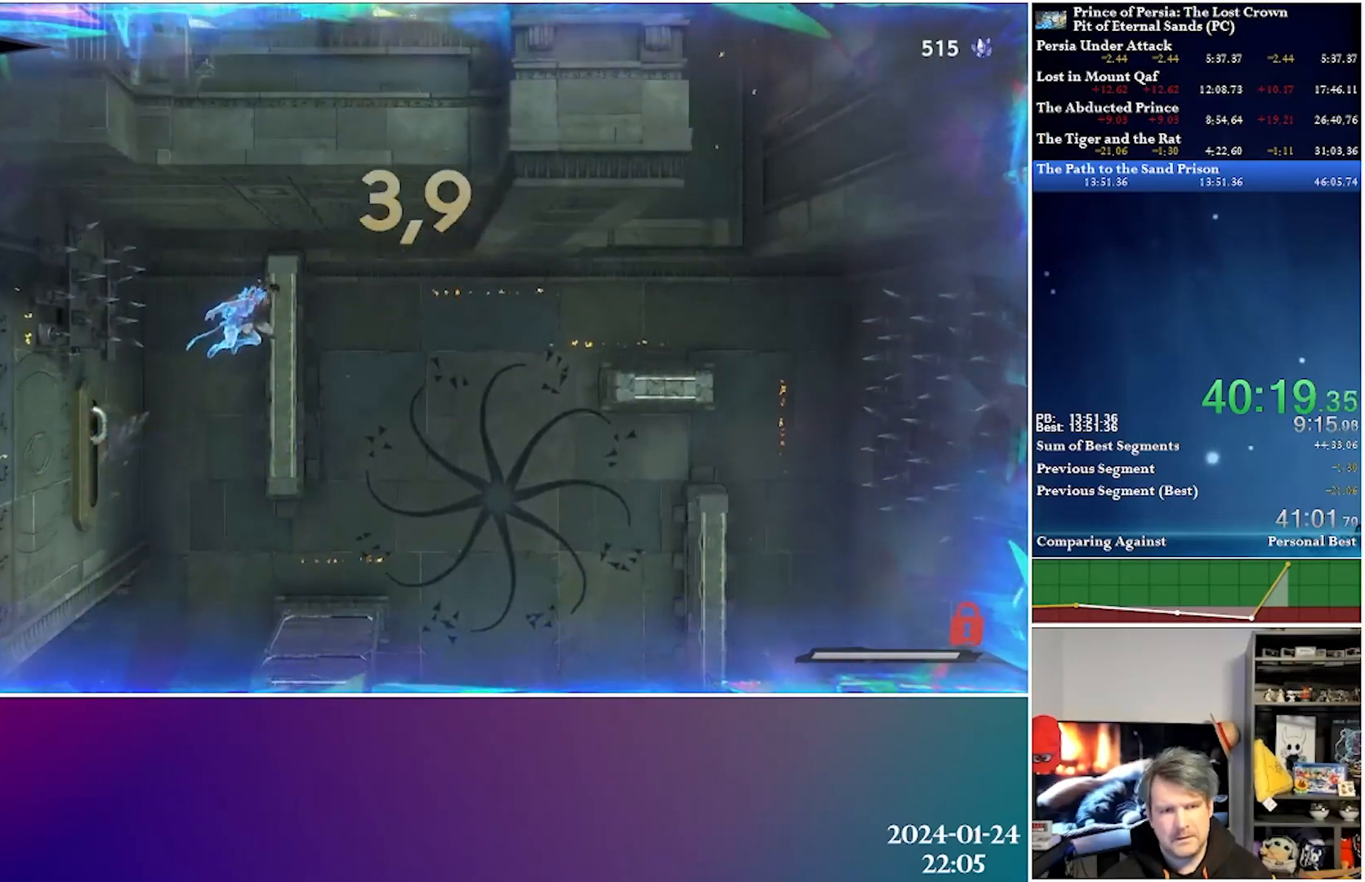
{"buttons": ["DPAD_UP", "DPAD_RIGHT"], "left_stick": "center", "right_stick": "center", "events": [[100, "A", "up"], [167, "R2", "down"], [267, "DPAD_UP", "down"], [433, "R2", "up"]]}
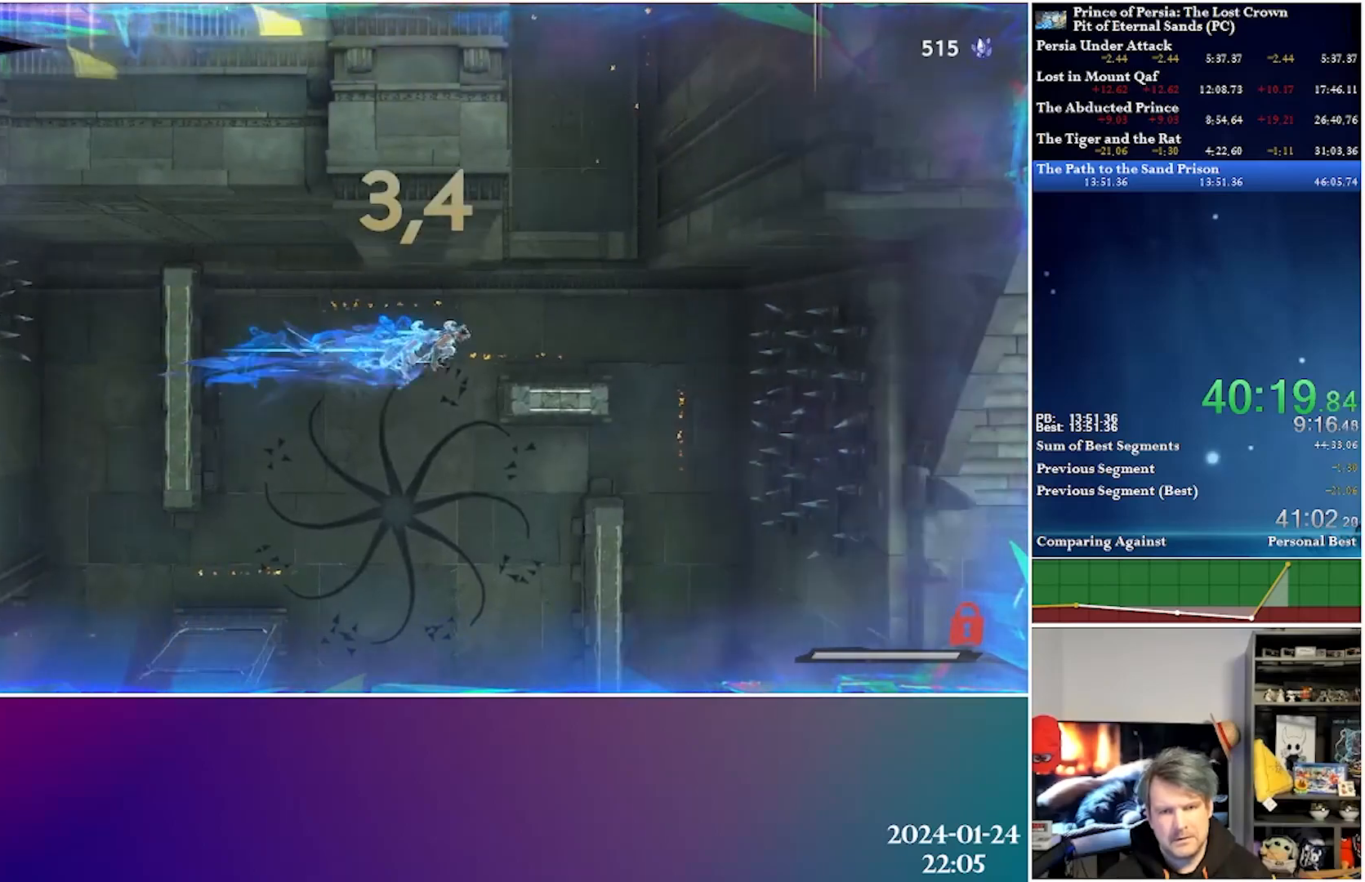
{"buttons": ["DPAD_LEFT"], "left_stick": "center", "right_stick": "center", "events": [[100, "L1", "down"], [217, "L1", "up"], [250, "DPAD_UP", "up"], [267, "DPAD_RIGHT", "up"], [500, "DPAD_LEFT", "down"]]}
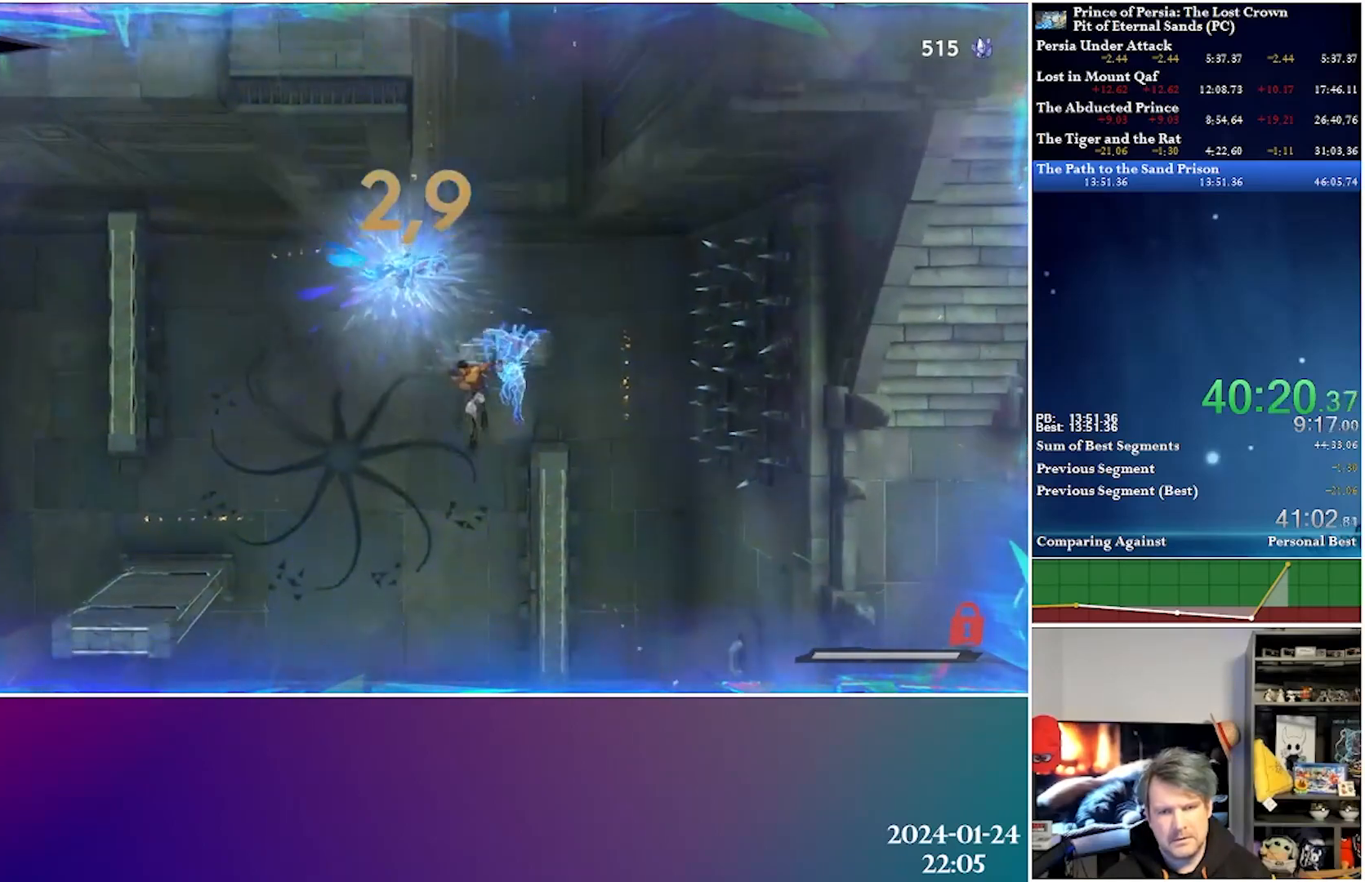
{"buttons": [], "left_stick": "center", "right_stick": "center", "events": [[300, "DPAD_LEFT", "up"]]}
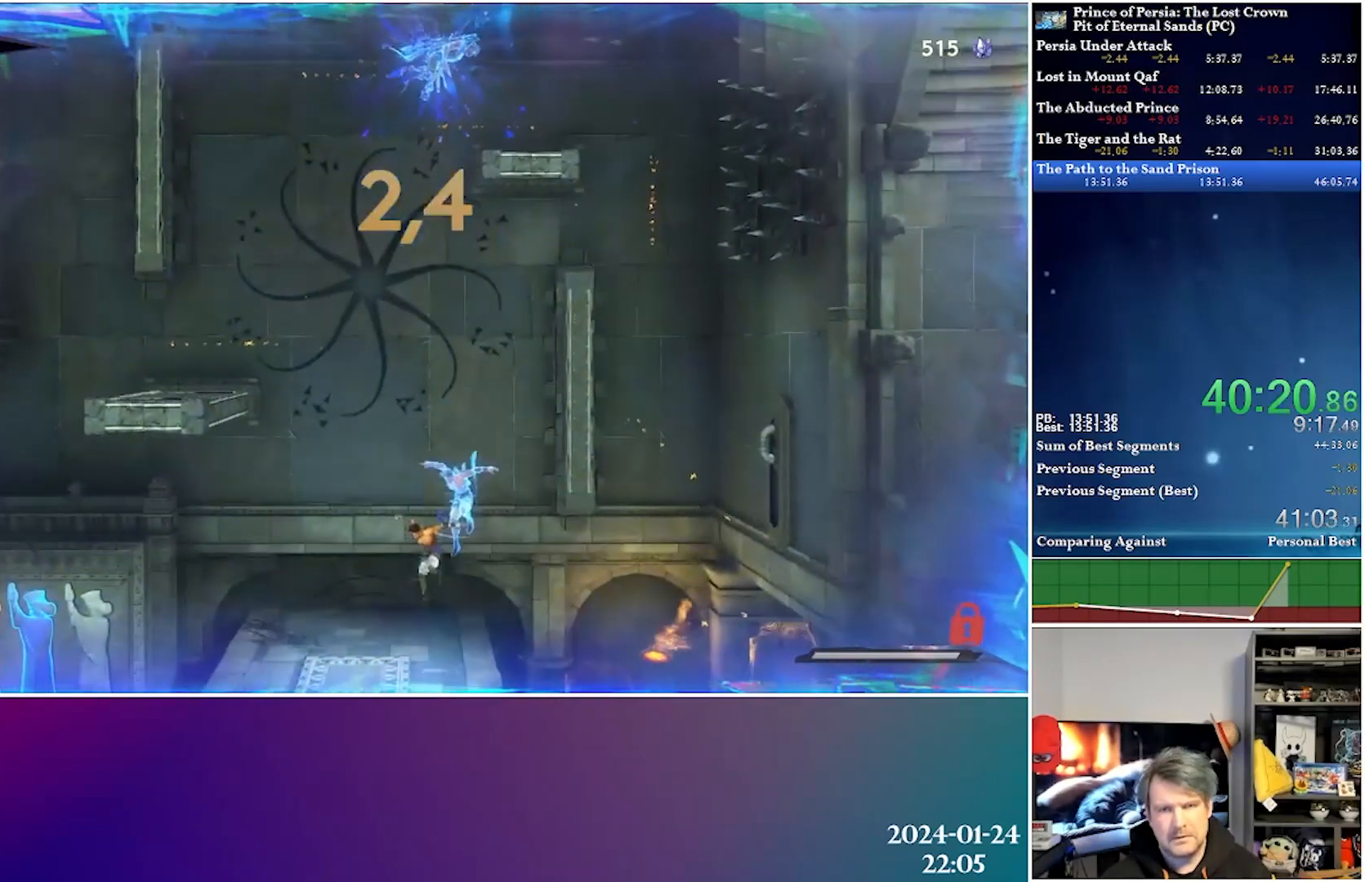
{"buttons": [], "left_stick": "center", "right_stick": "center", "events": [[183, "DPAD_LEFT", "down"], [300, "DPAD_LEFT", "up"]]}